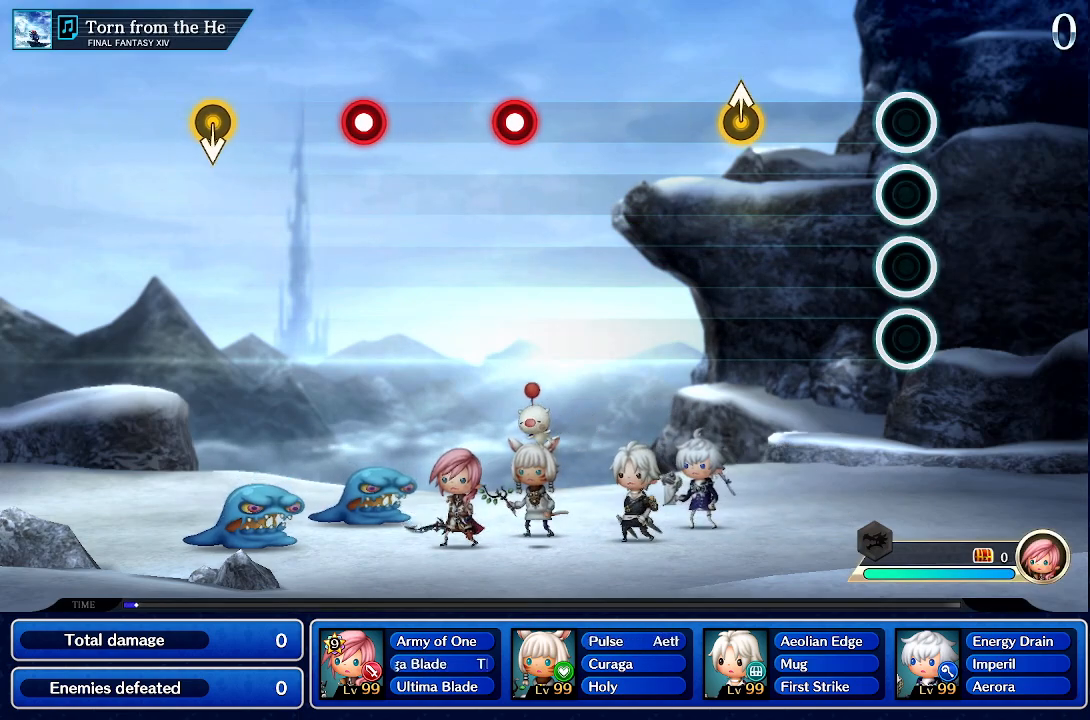
Gameplay with a controller (PlayStation layout); each line is a JSON object with the inputs held at the frame after it (dt_ms = milliseconds from this image to that frame). "events" lists button and stick changes between this image and that frame as [ms after this image, input, new state], when the widget could be followed in between. Not read: L3 R3 right_stick.
{"dt_ms": 500, "buttons": [], "left_stick": "up", "events": [[433, "left_stick", "up"]]}
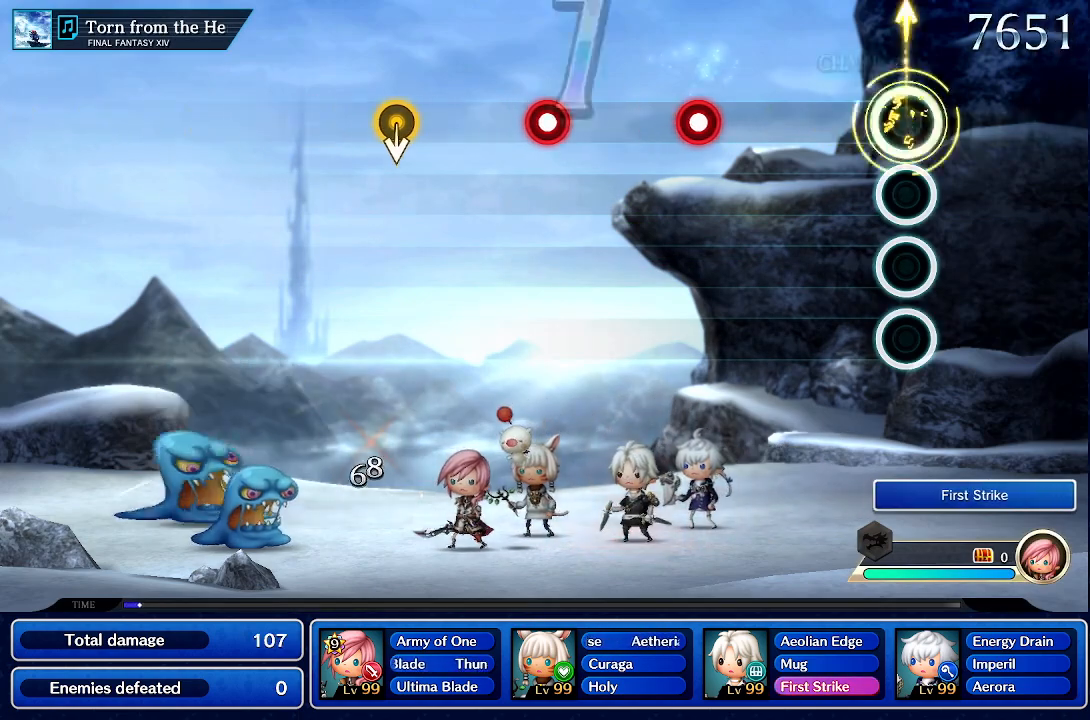
{"dt_ms": 500, "buttons": [], "left_stick": "center", "events": [[150, "left_stick", "center"]]}
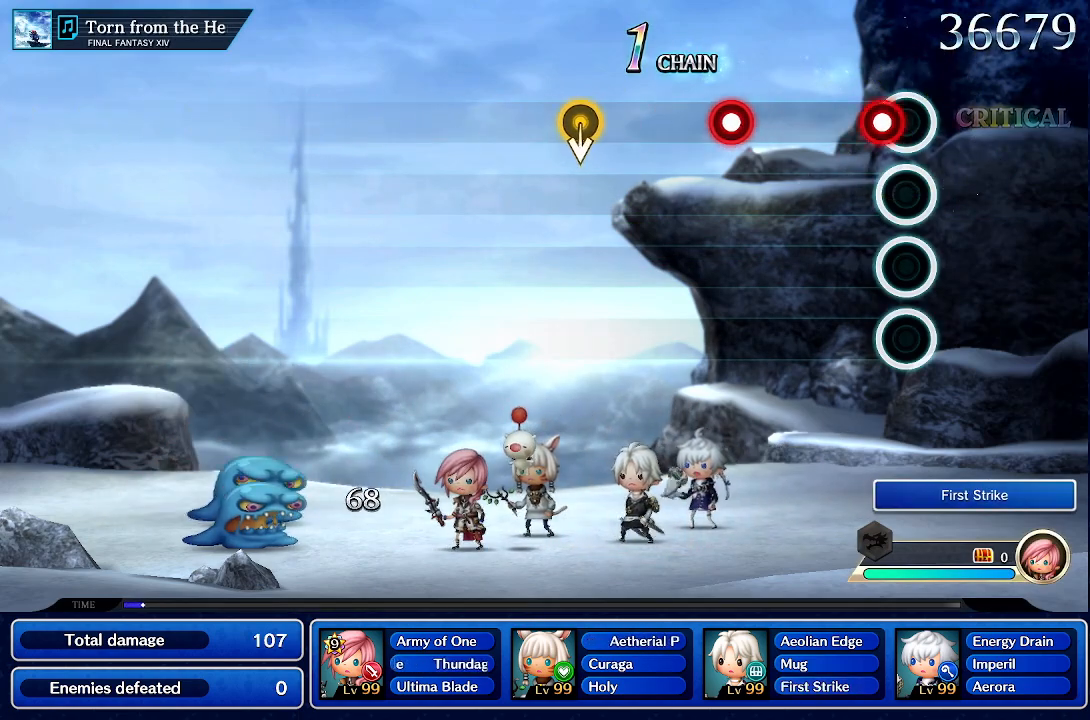
{"dt_ms": 500, "buttons": [], "left_stick": "center", "events": [[100, "CROSS", "down"], [267, "CROSS", "up"]]}
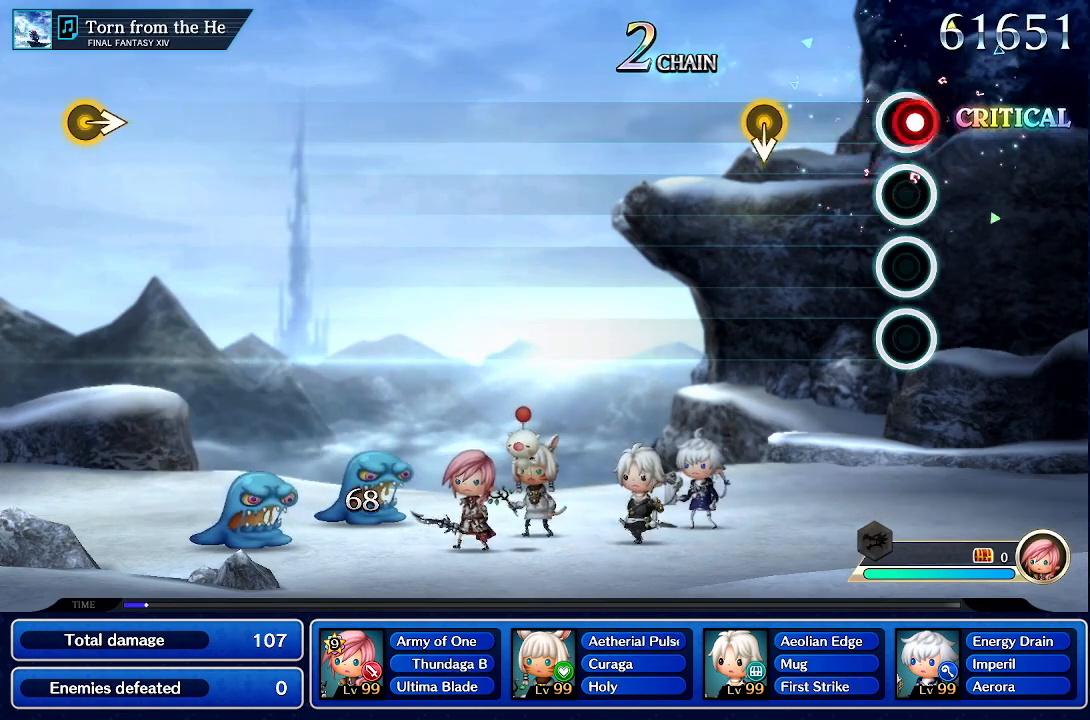
{"dt_ms": 1000, "buttons": [], "left_stick": "center"}
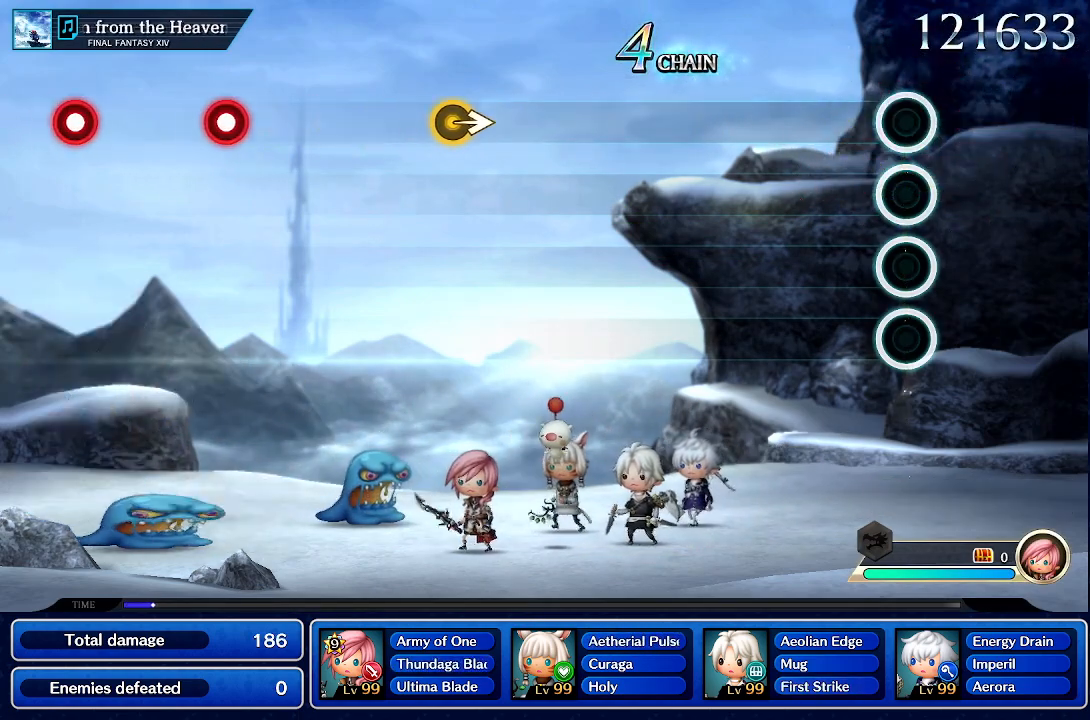
{"dt_ms": 500, "buttons": [], "left_stick": "center", "events": []}
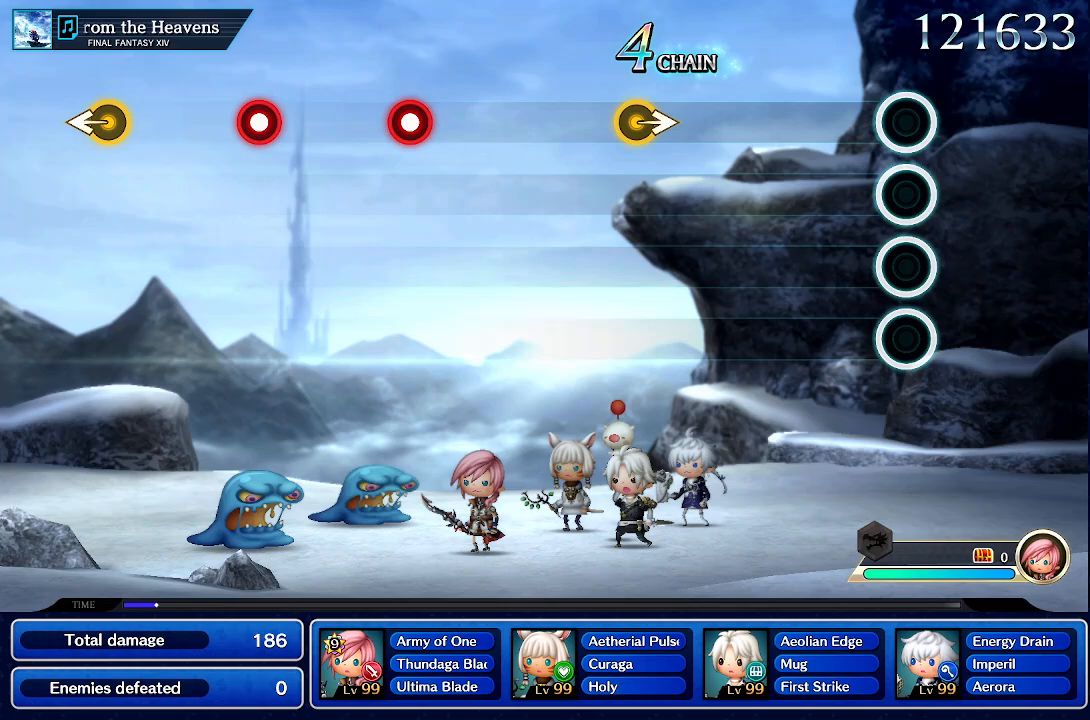
{"dt_ms": 500, "buttons": [], "left_stick": "center", "events": []}
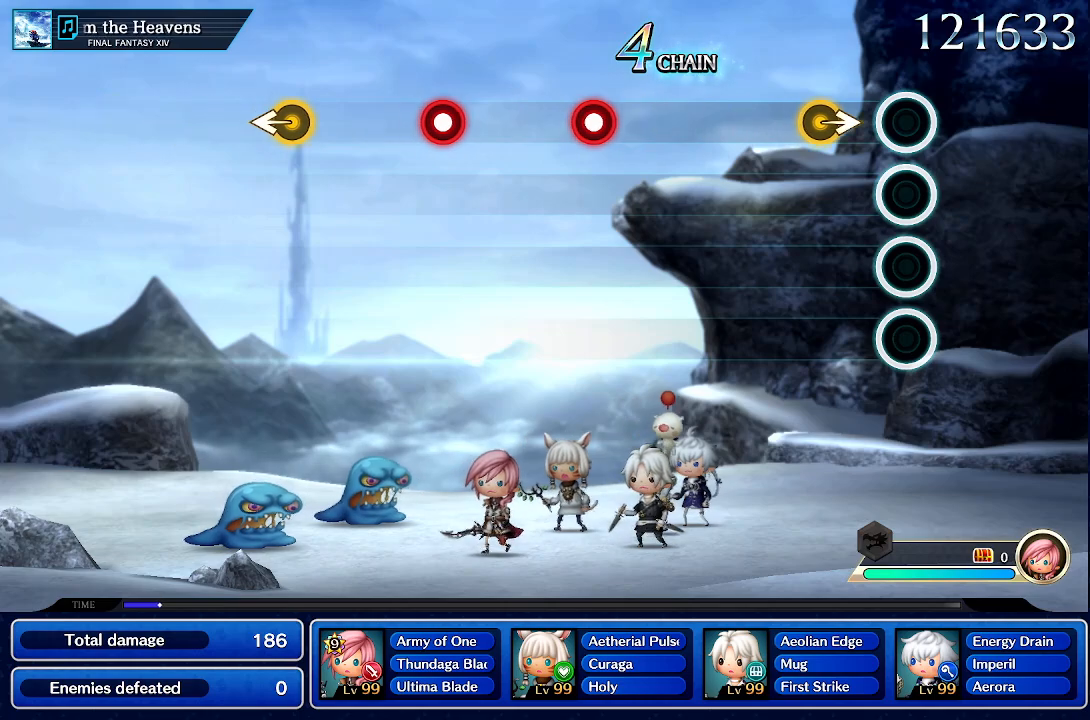
{"dt_ms": 500, "buttons": [], "left_stick": "center", "events": [[217, "left_stick", "right"], [433, "left_stick", "center"]]}
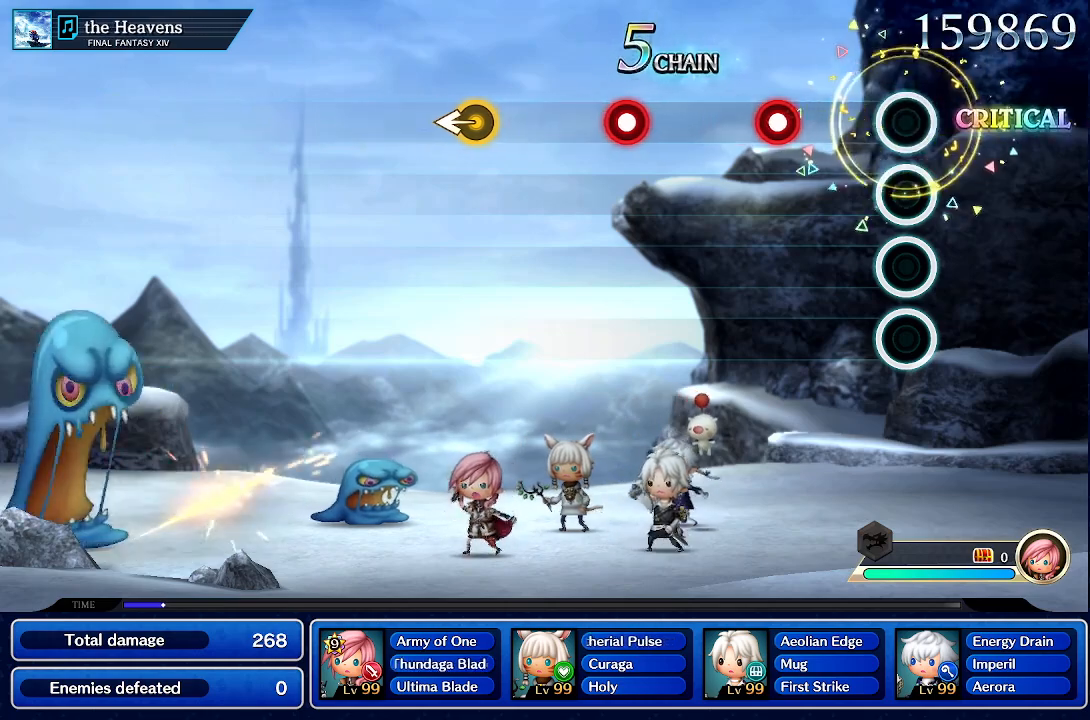
{"dt_ms": 500, "buttons": ["CROSS"], "left_stick": "center", "events": [[400, "CROSS", "down"]]}
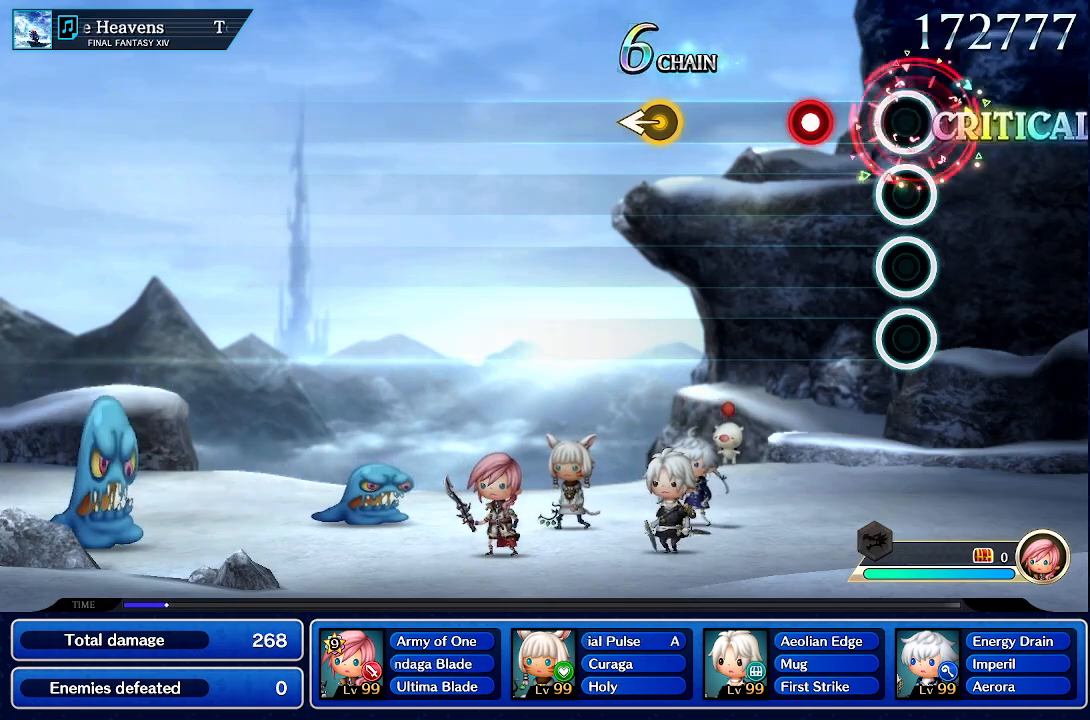
{"dt_ms": 500, "buttons": [], "left_stick": "center", "events": [[67, "CROSS", "up"], [317, "CROSS", "down"], [483, "CROSS", "up"]]}
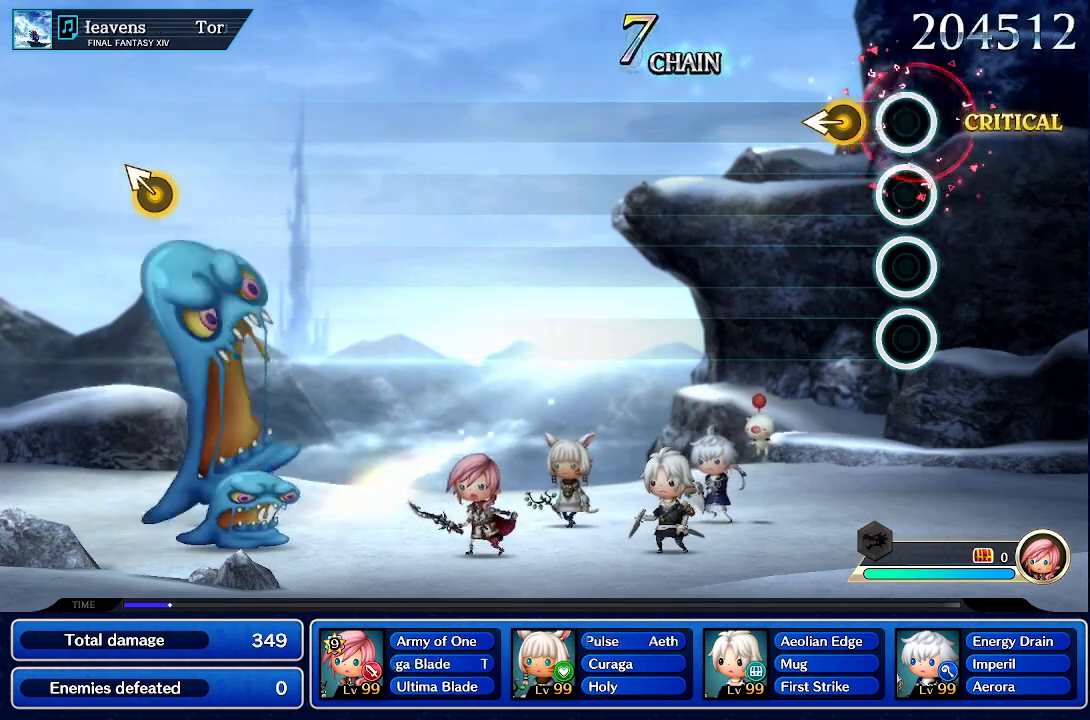
{"dt_ms": 500, "buttons": [], "left_stick": "center", "events": [[233, "left_stick", "left"], [433, "left_stick", "center"]]}
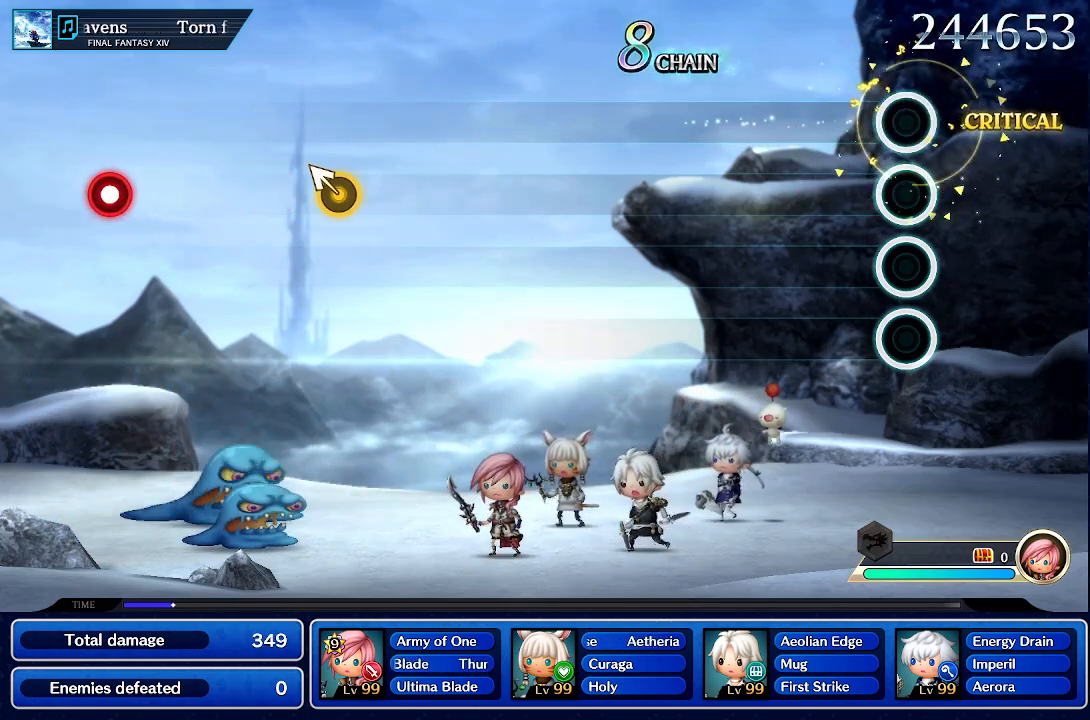
{"dt_ms": 500, "buttons": [], "left_stick": "center", "events": []}
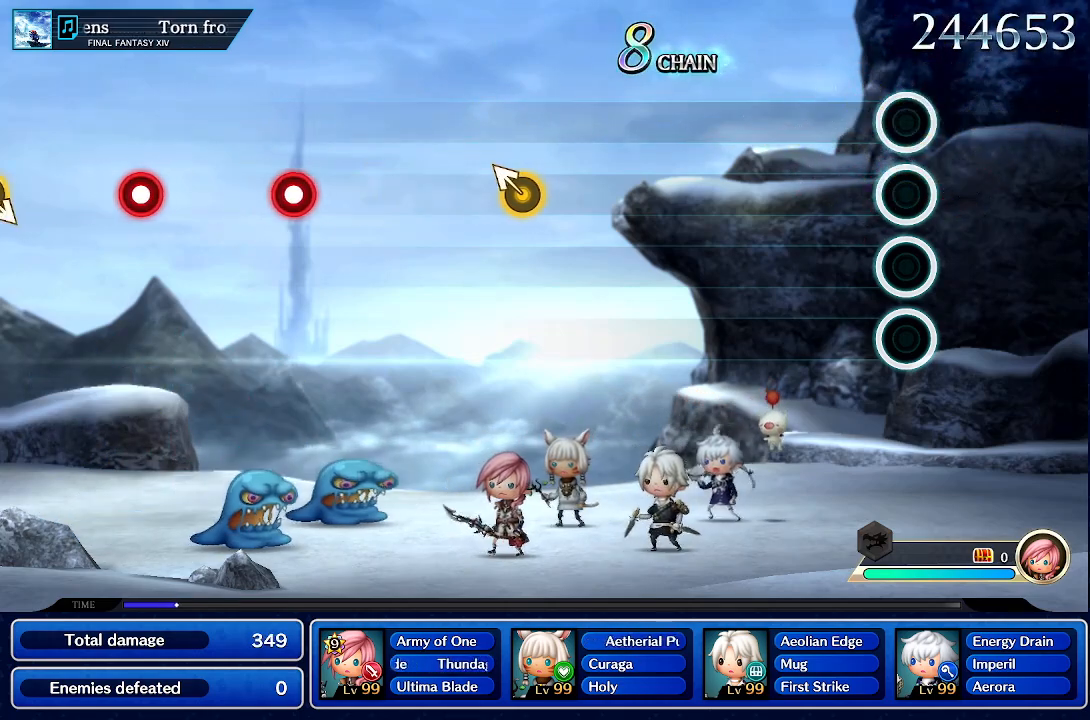
{"dt_ms": 500, "buttons": [], "left_stick": "center", "events": []}
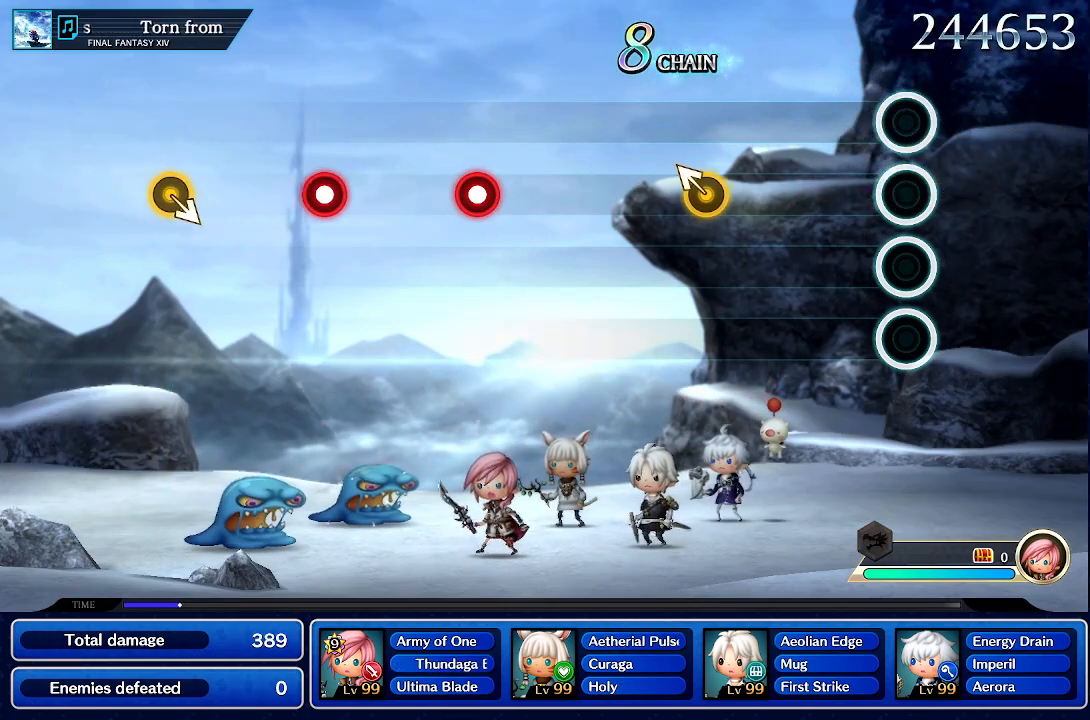
{"dt_ms": 500, "buttons": [], "left_stick": "center", "events": []}
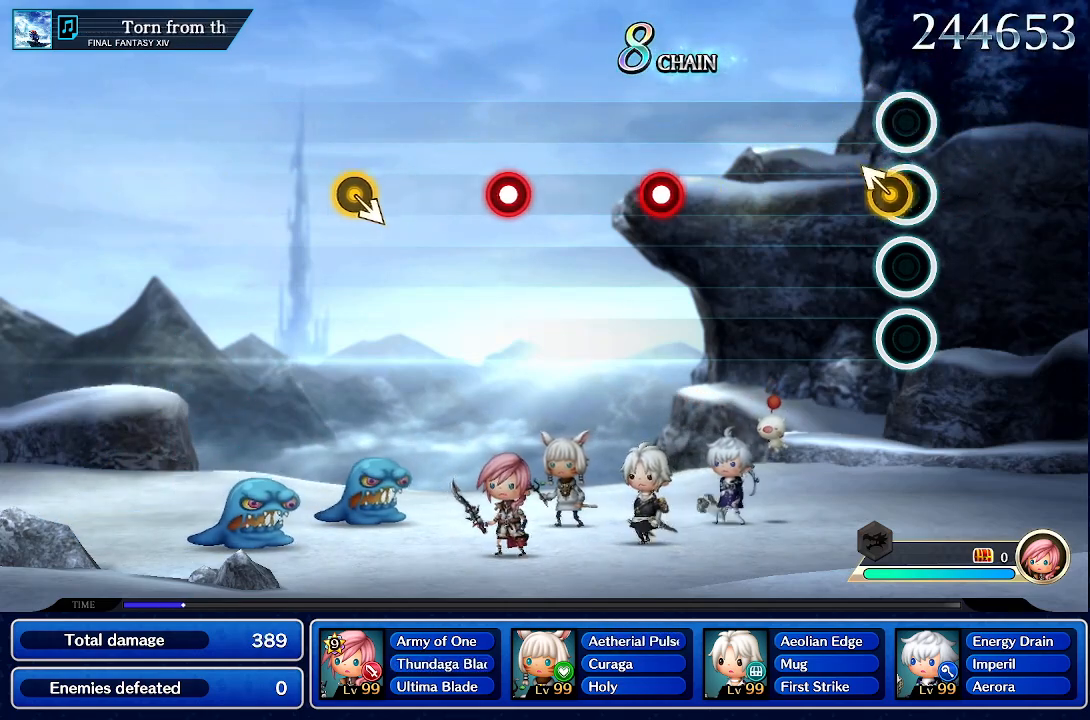
{"dt_ms": 500, "buttons": [], "left_stick": "center", "events": [[50, "left_stick", "up-left"], [250, "left_stick", "center"]]}
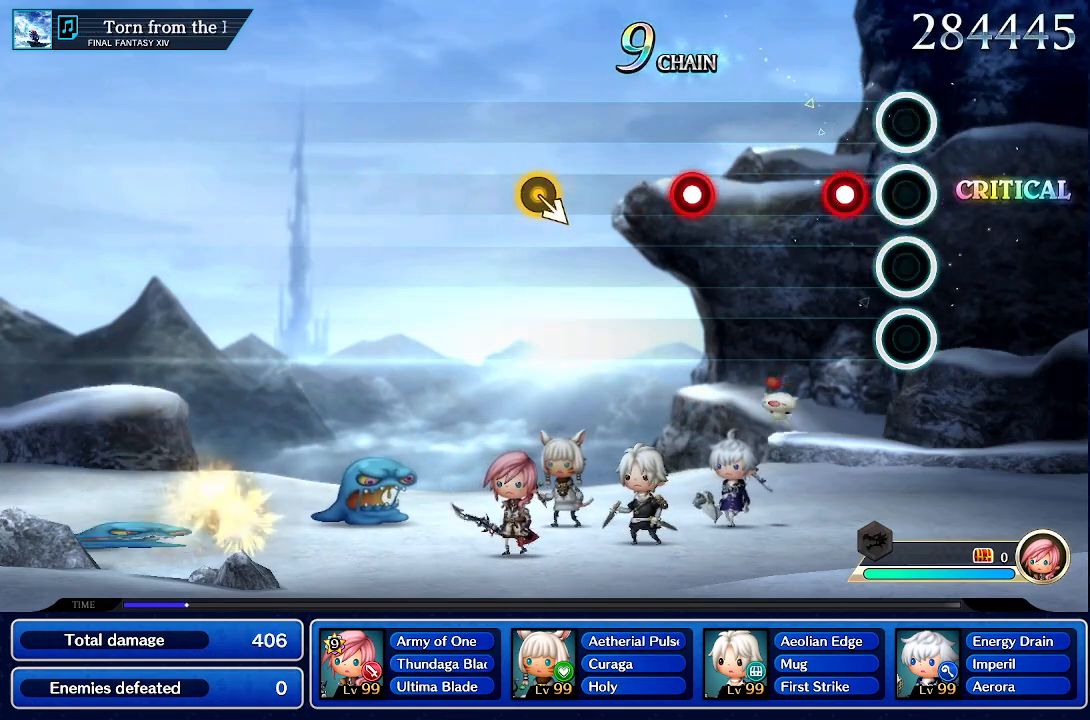
{"dt_ms": 500, "buttons": [], "left_stick": "center", "events": [[167, "CROSS", "down"], [333, "CROSS", "up"]]}
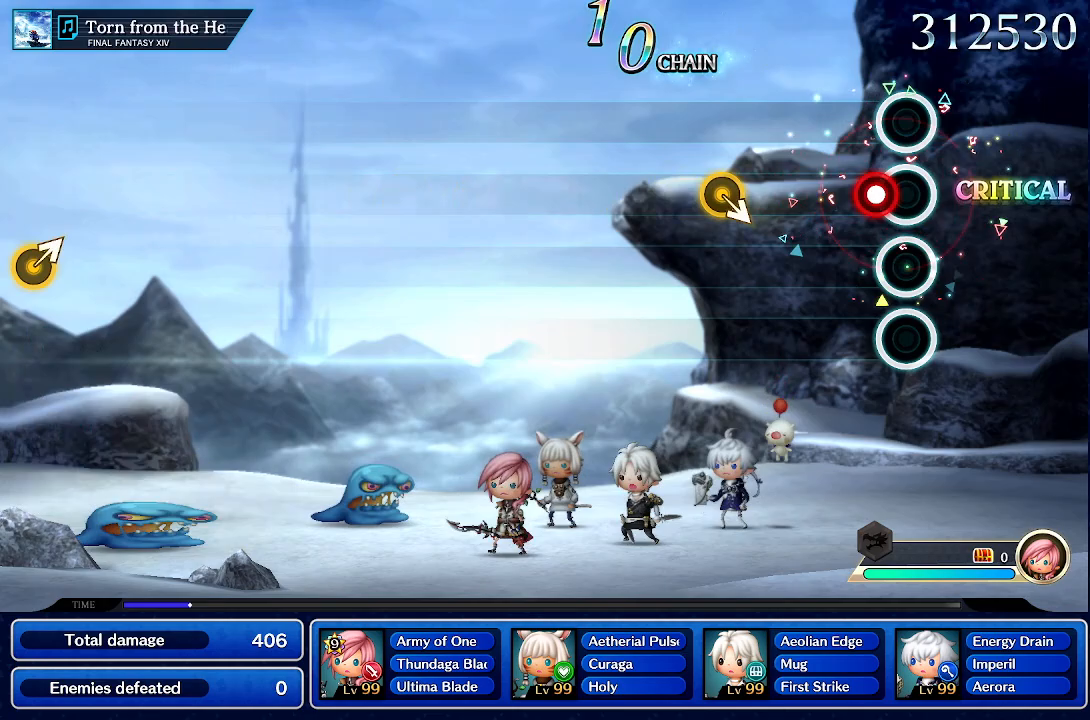
{"dt_ms": 500, "buttons": [], "left_stick": "center", "events": [[133, "CROSS", "down"], [267, "CROSS", "up"]]}
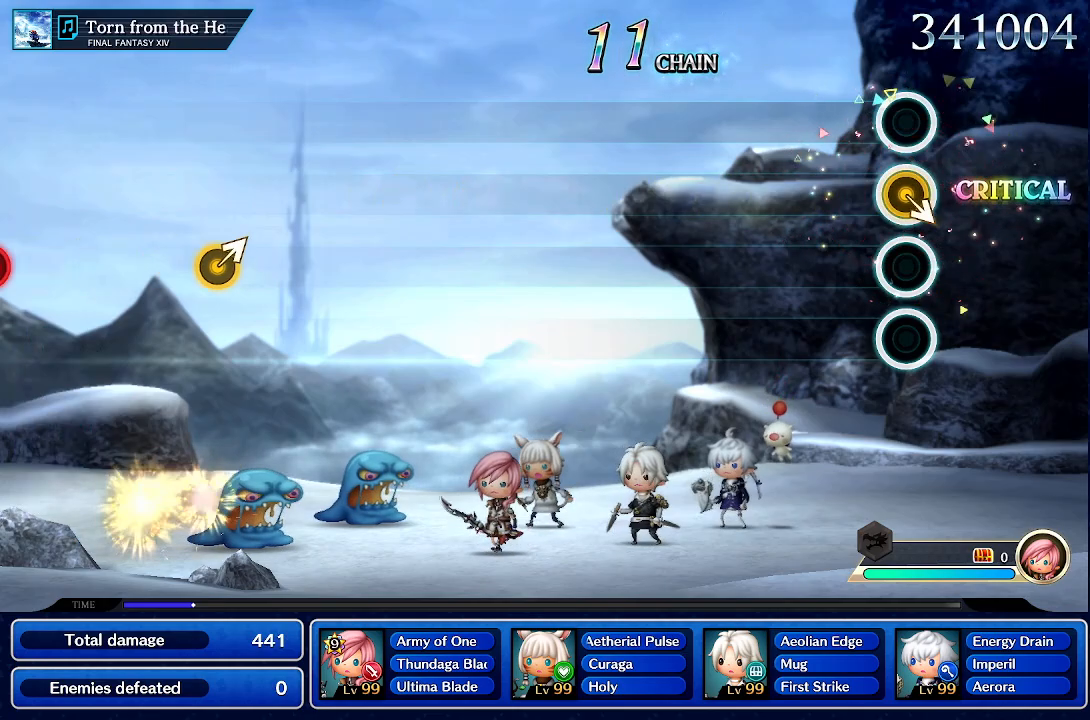
{"dt_ms": 500, "buttons": [], "left_stick": "center"}
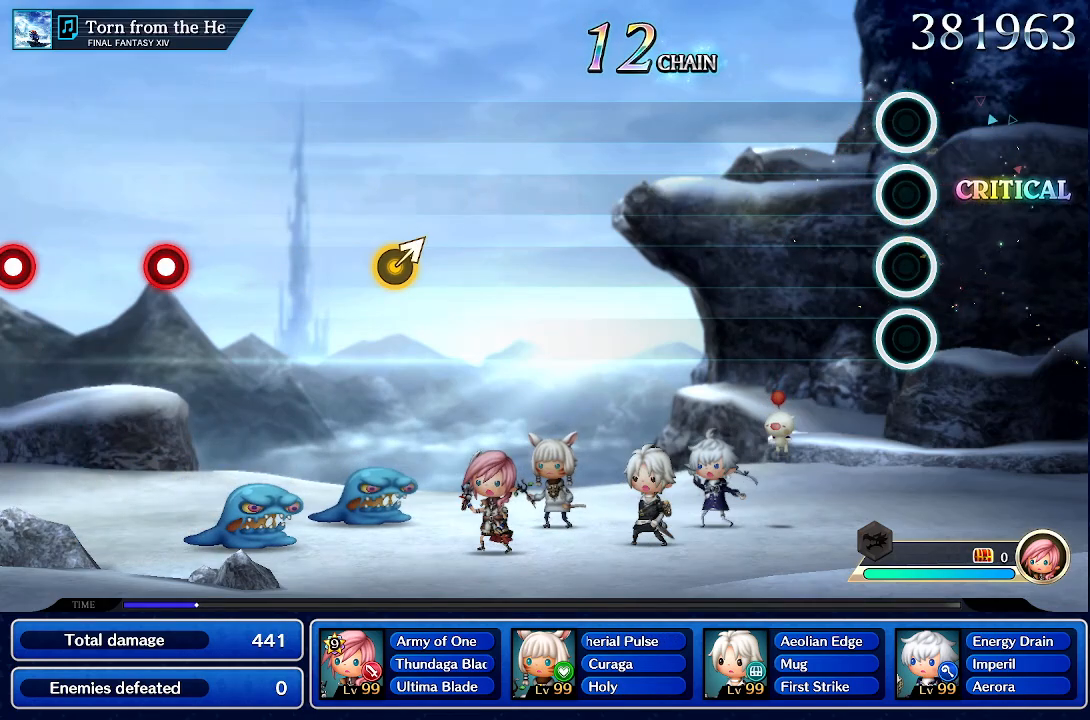
{"dt_ms": 500, "buttons": [], "left_stick": "center", "events": []}
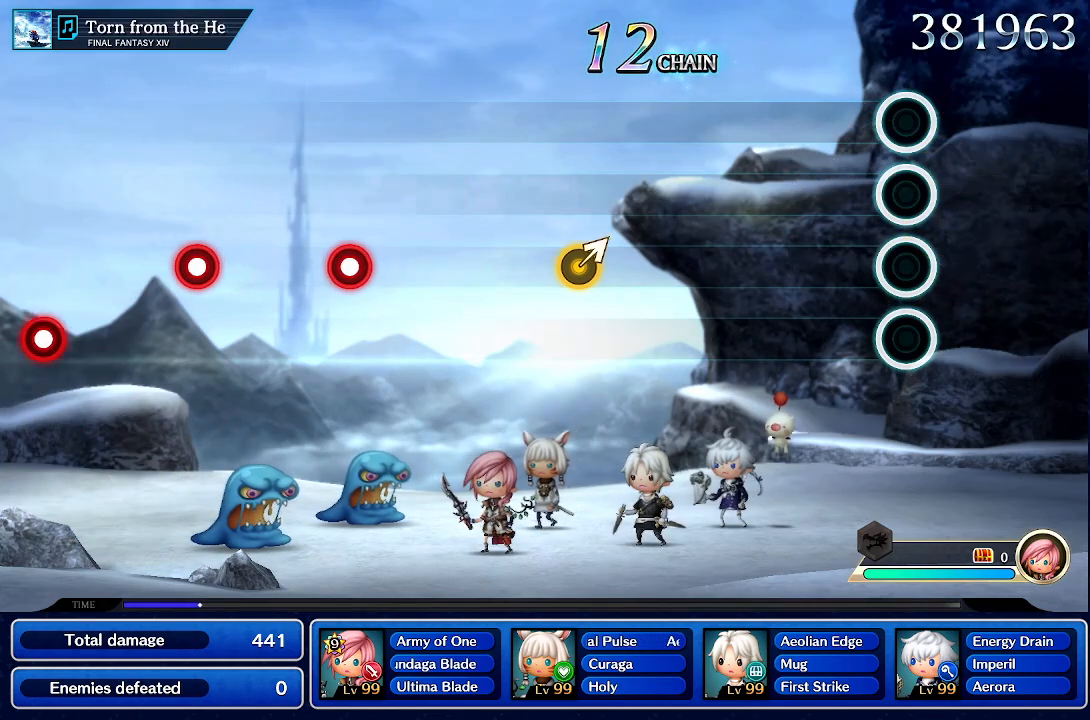
{"dt_ms": 500, "buttons": [], "left_stick": "center", "events": []}
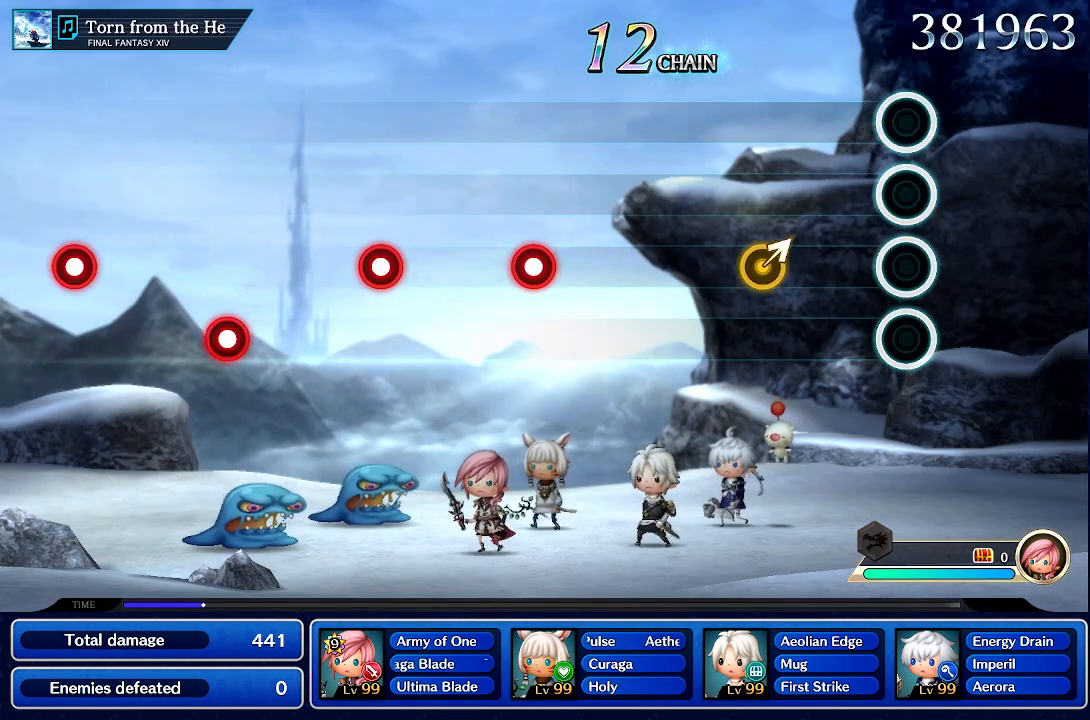
{"dt_ms": 500, "buttons": [], "left_stick": "up-right", "events": [[417, "left_stick", "up-right"]]}
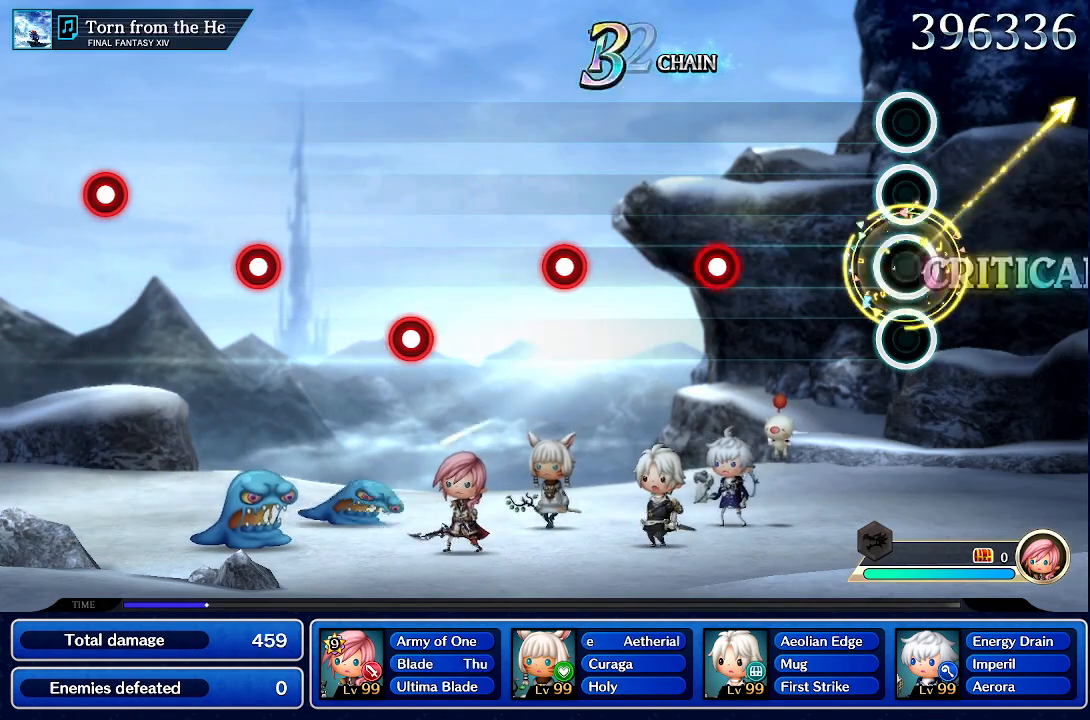
{"dt_ms": 500, "buttons": [], "left_stick": "center", "events": [[100, "left_stick", "center"]]}
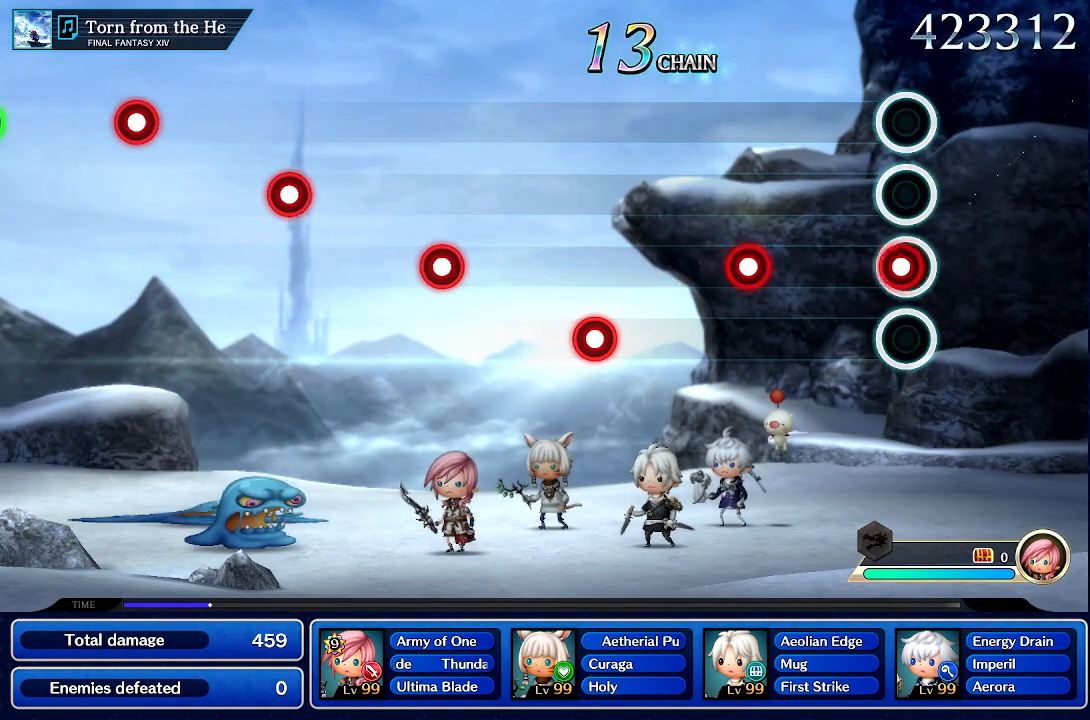
{"dt_ms": 500, "buttons": ["CROSS"], "left_stick": "center", "events": [[17, "CROSS", "down"], [217, "CROSS", "up"], [417, "CROSS", "down"]]}
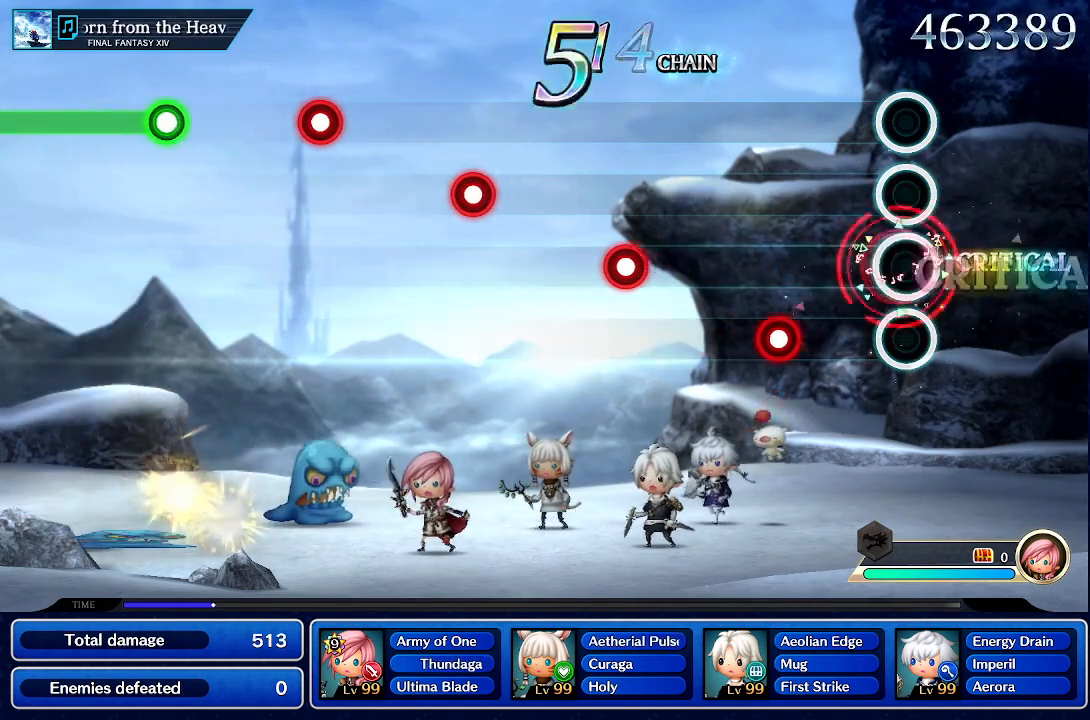
{"dt_ms": 500, "buttons": [], "left_stick": "center", "events": [[100, "CROSS", "up"], [333, "CROSS", "down"], [483, "CROSS", "up"]]}
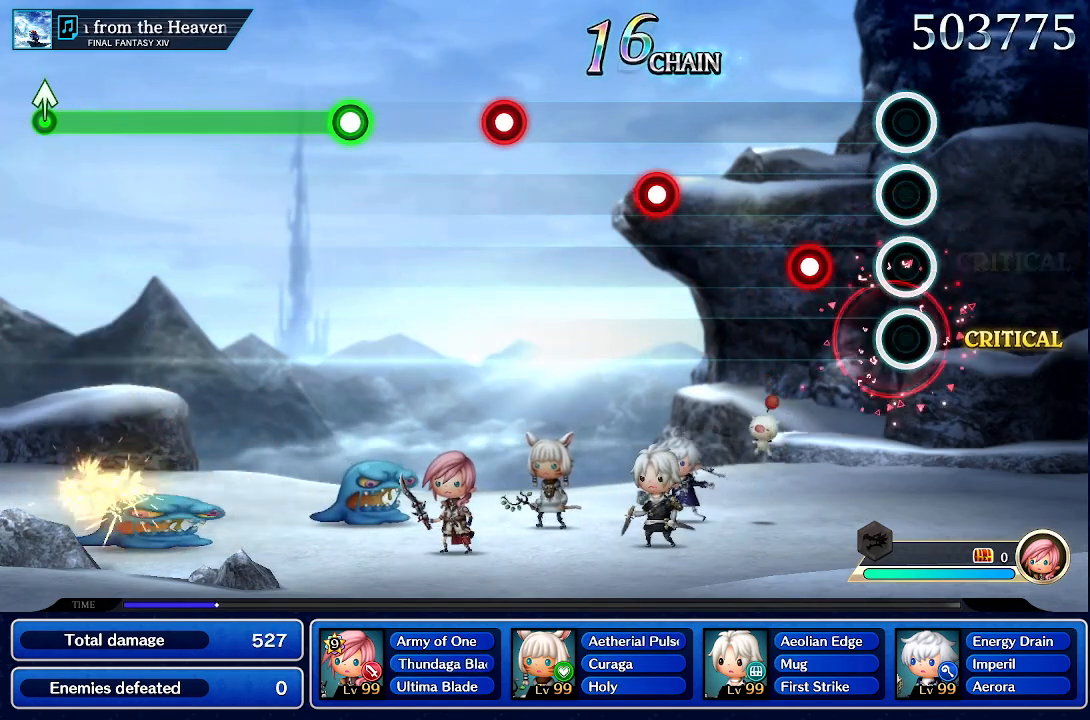
{"dt_ms": 500, "buttons": [], "left_stick": "center", "events": [[267, "CROSS", "down"], [450, "CROSS", "up"]]}
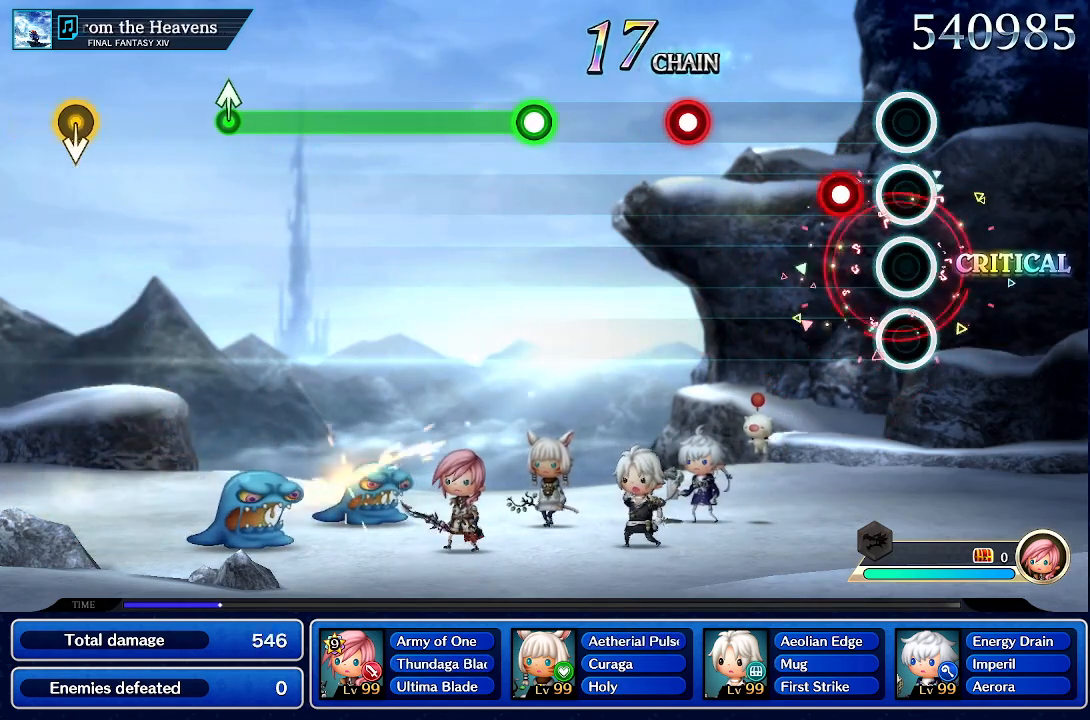
{"dt_ms": 500, "buttons": [], "left_stick": "center", "events": [[217, "CROSS", "down"], [383, "CROSS", "up"]]}
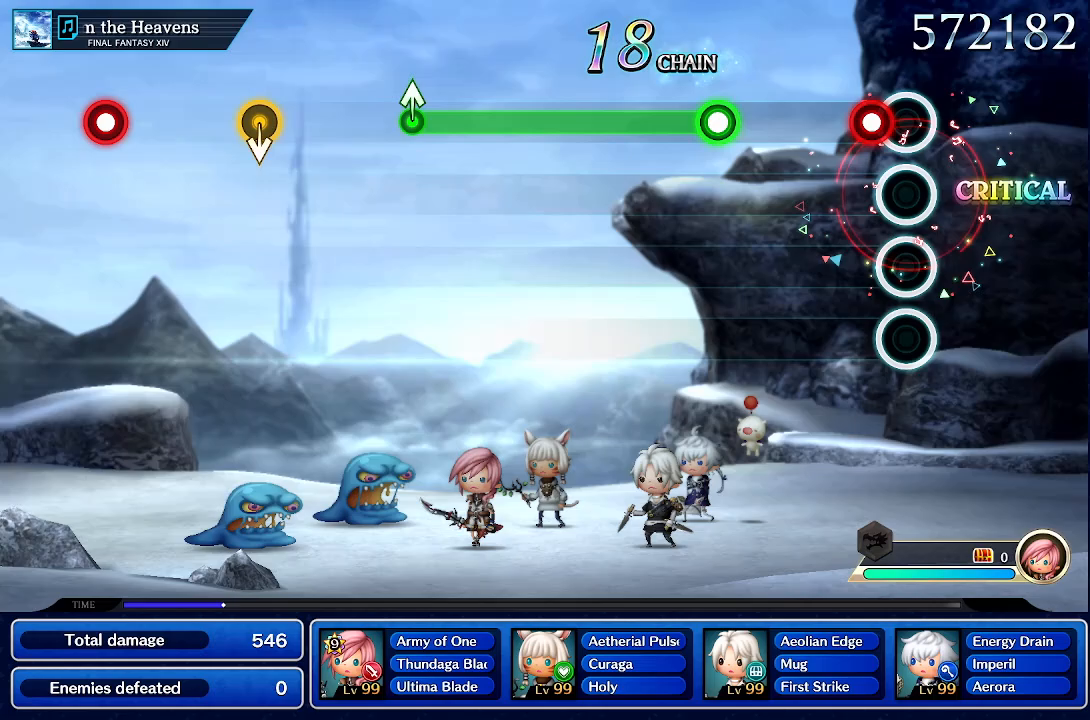
{"dt_ms": 500, "buttons": [], "left_stick": "center", "events": [[133, "CROSS", "down"], [317, "CROSS", "up"]]}
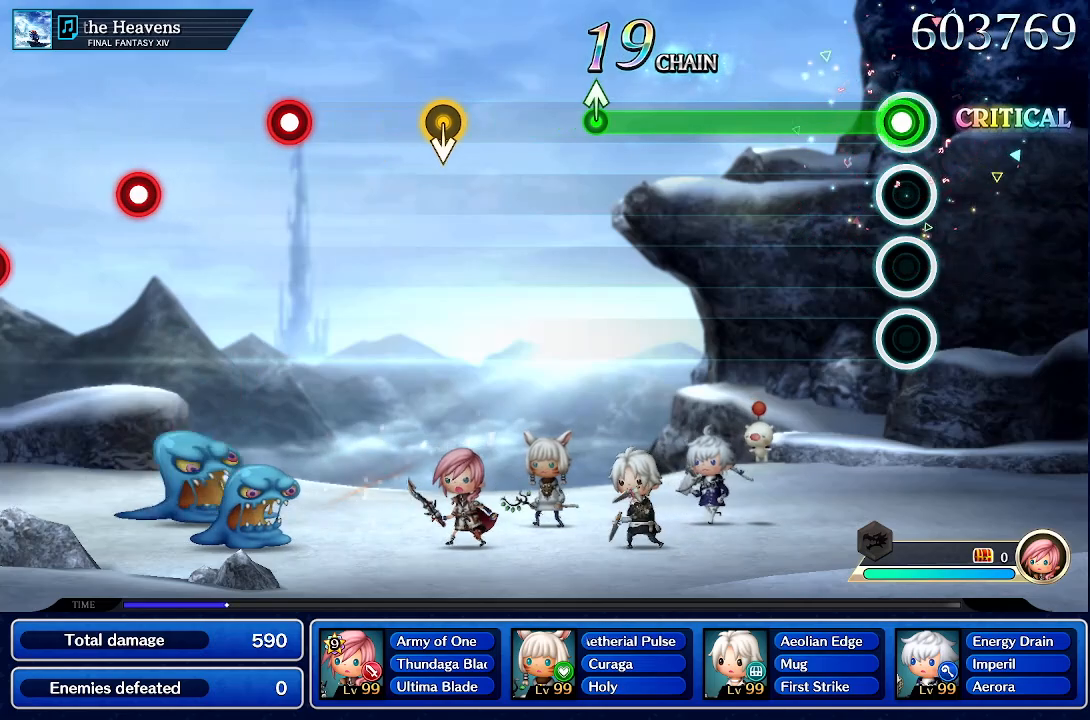
{"dt_ms": 500, "buttons": ["R1"], "left_stick": "center", "events": [[67, "R1", "down"]]}
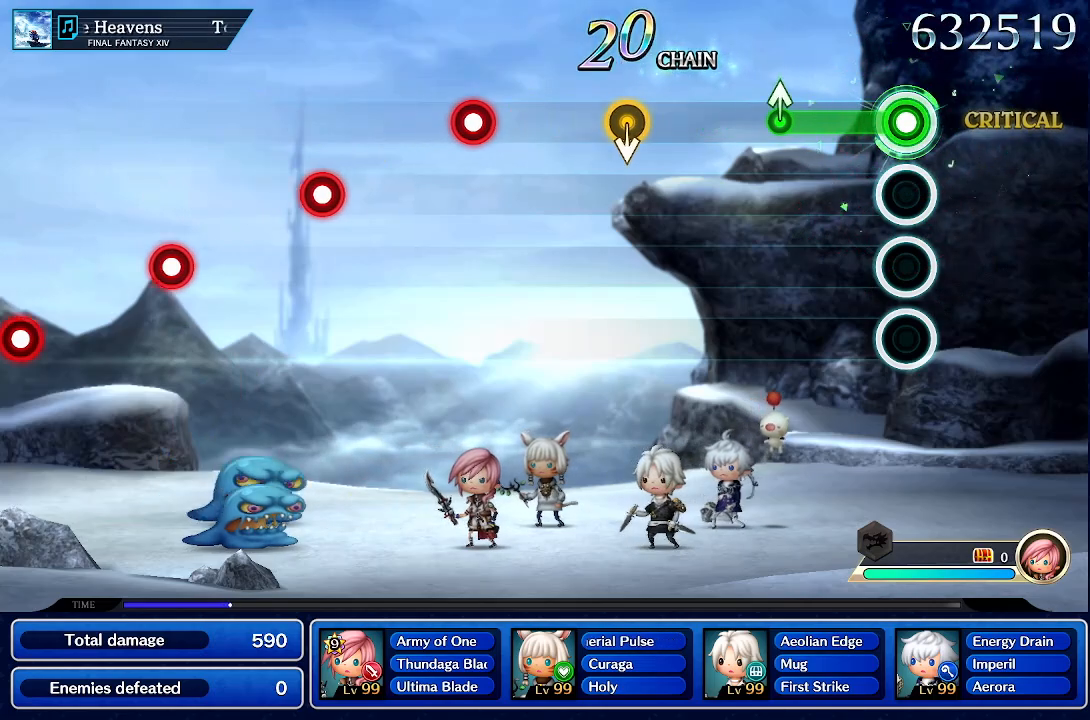
{"dt_ms": 500, "buttons": [], "left_stick": "up", "events": [[367, "left_stick", "up"], [450, "R1", "up"]]}